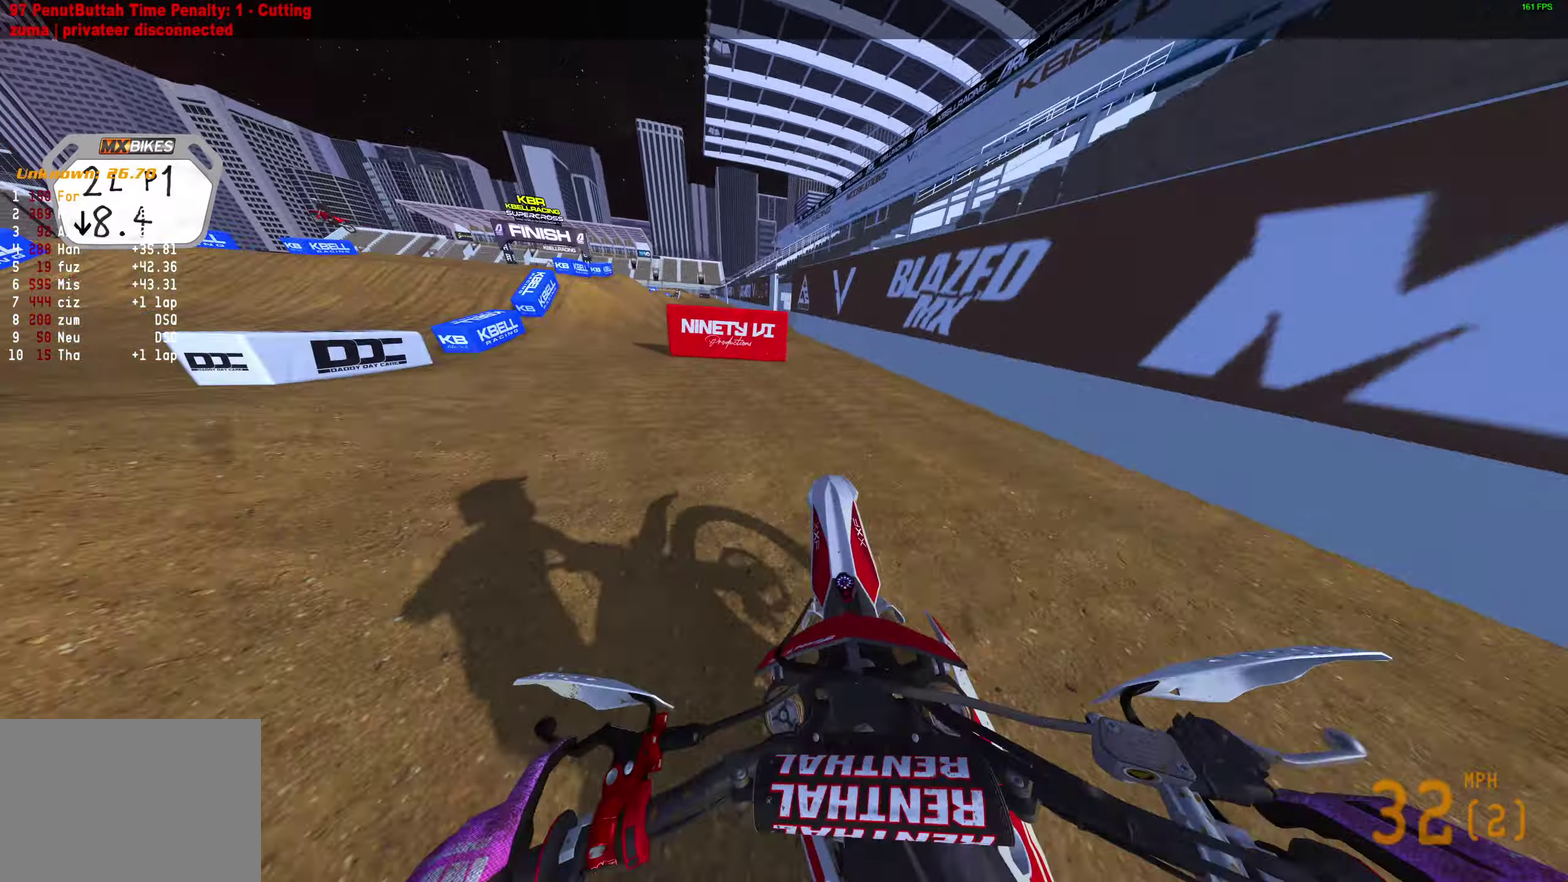
Gameplay with a controller (PlayStation layout); each line is a JSON object with the inputs held at the frame after it (dt_ms = milliseconds from this image to that frame). "events" lists button and stick changes between this image and that frame as [ms after this image, input, new state], when the widget could be followed in between.
{"dt_ms": 400, "buttons": ["R2"], "left_stick": "left", "right_stick": "up-right"}
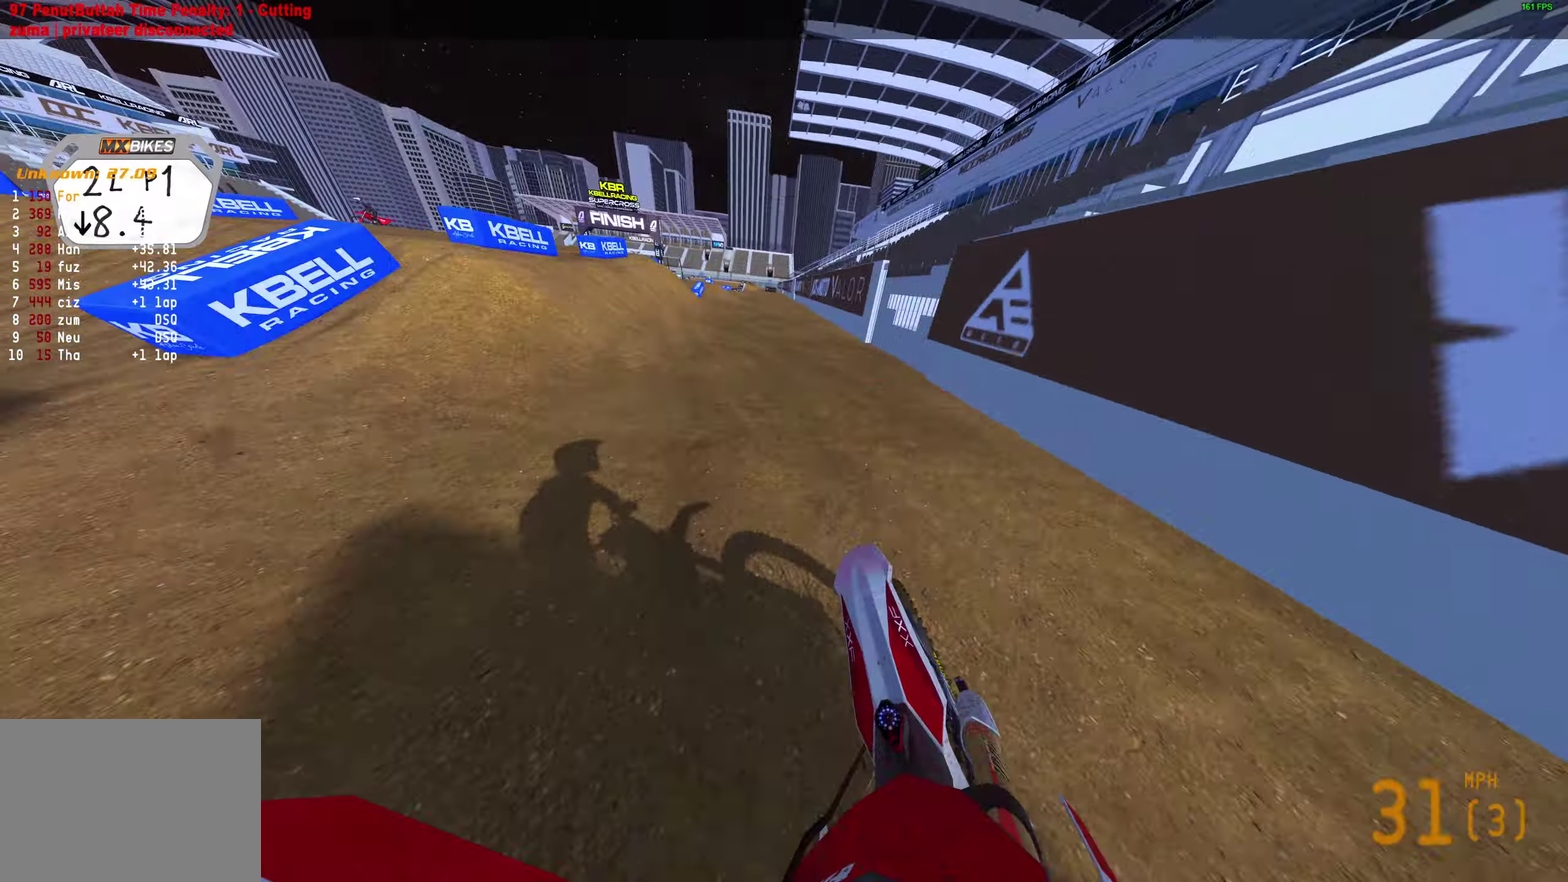
{"dt_ms": 600, "buttons": ["R2"], "left_stick": "center", "right_stick": "up-left", "events": [[250, "left_stick", "center"], [350, "right_stick", "up"], [417, "R2", "up"], [533, "right_stick", "up-left"], [567, "R2", "down"]]}
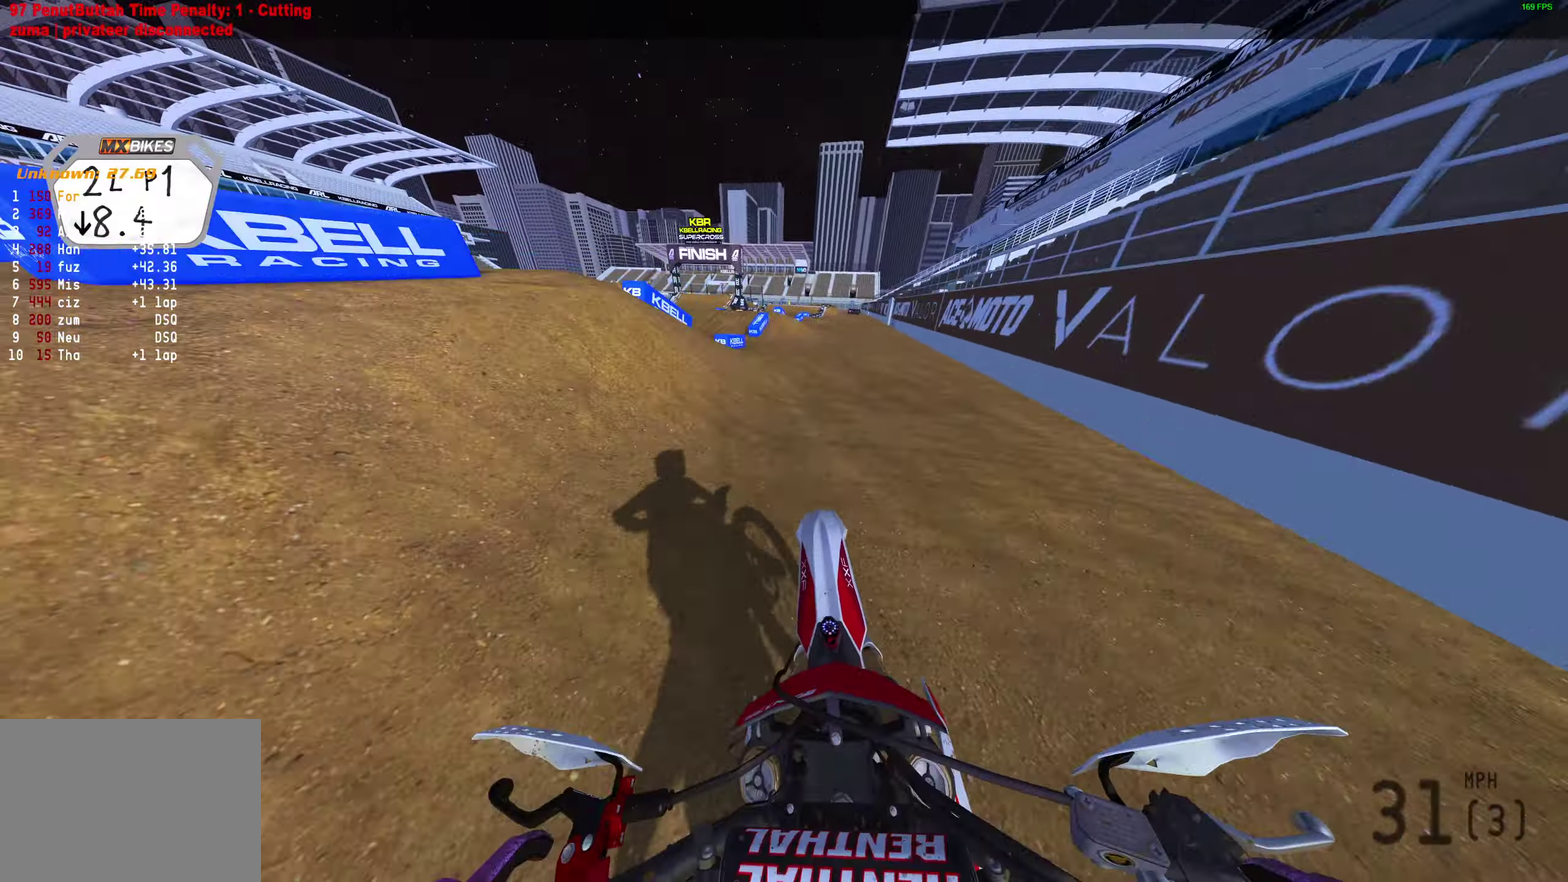
{"dt_ms": 400, "buttons": ["R2"], "left_stick": "center", "right_stick": "up-left", "events": [[67, "R2", "up"], [150, "R2", "down"]]}
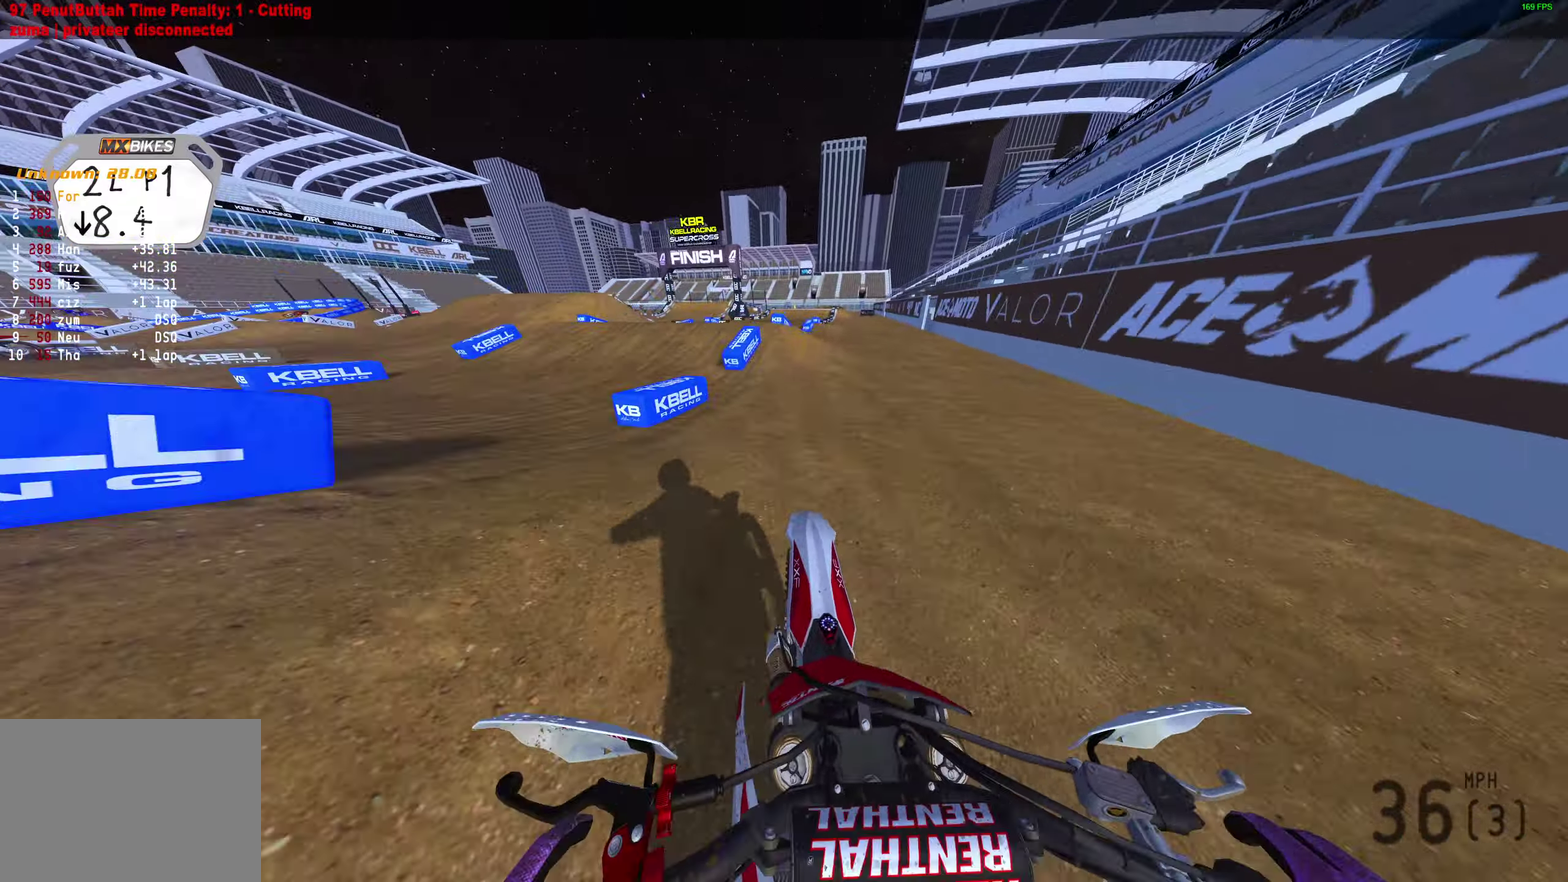
{"dt_ms": 500, "buttons": ["CROSS", "R2"], "left_stick": "center", "right_stick": "center", "events": [[367, "right_stick", "center"], [433, "CROSS", "down"]]}
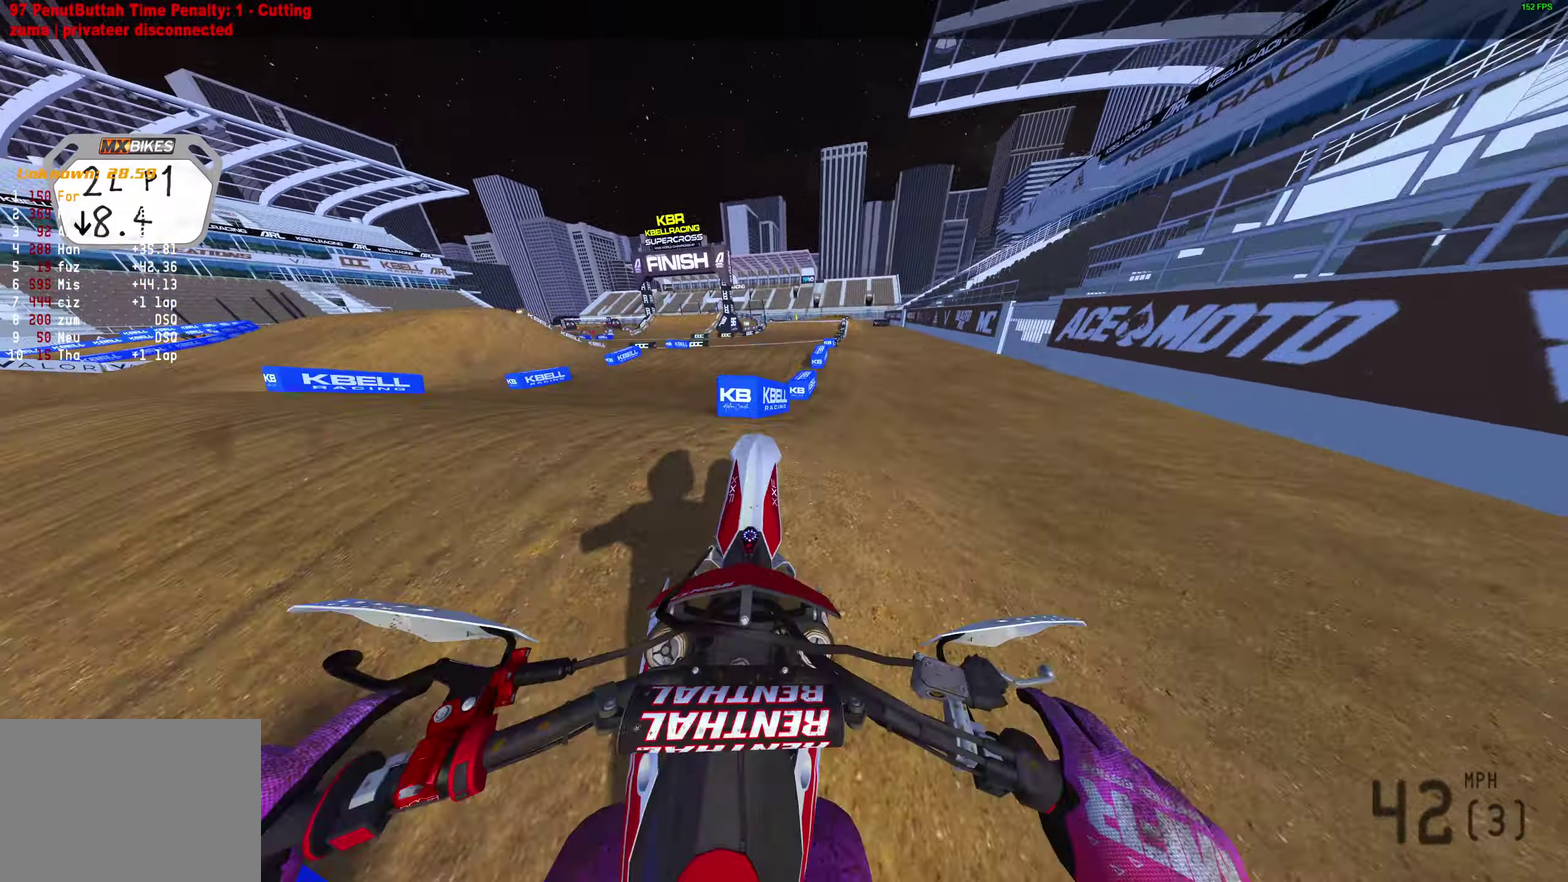
{"dt_ms": 500, "buttons": ["R2"], "left_stick": "up-left", "right_stick": "center", "events": [[50, "CROSS", "up"], [200, "CROSS", "down"], [300, "CROSS", "up"], [467, "left_stick", "up-left"]]}
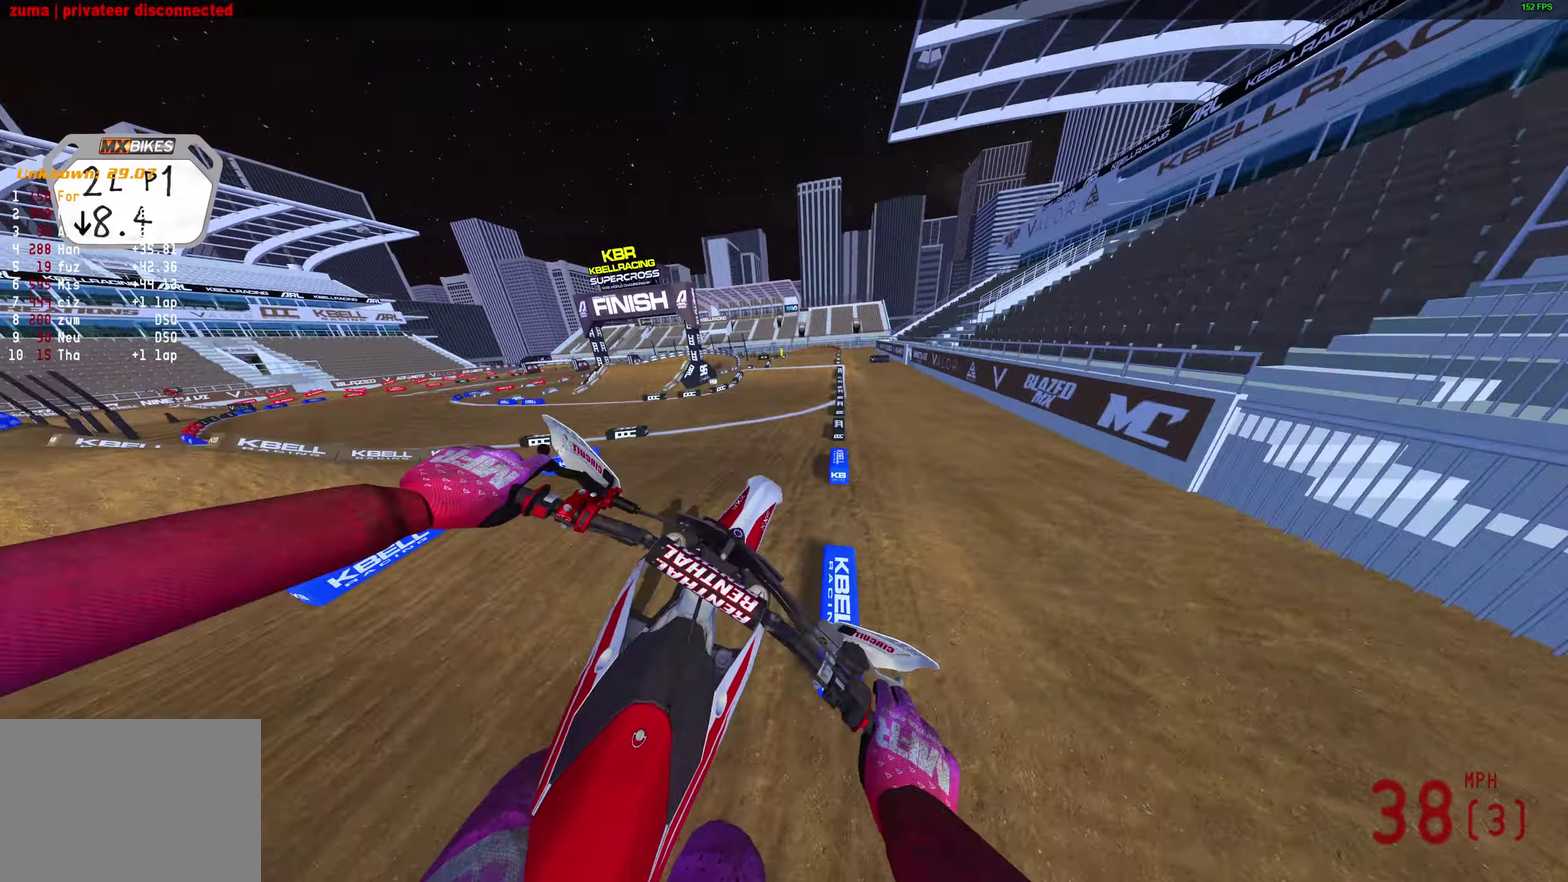
{"dt_ms": 400, "buttons": ["R2"], "left_stick": "up-left", "right_stick": "up-right", "events": [[67, "right_stick", "up-right"]]}
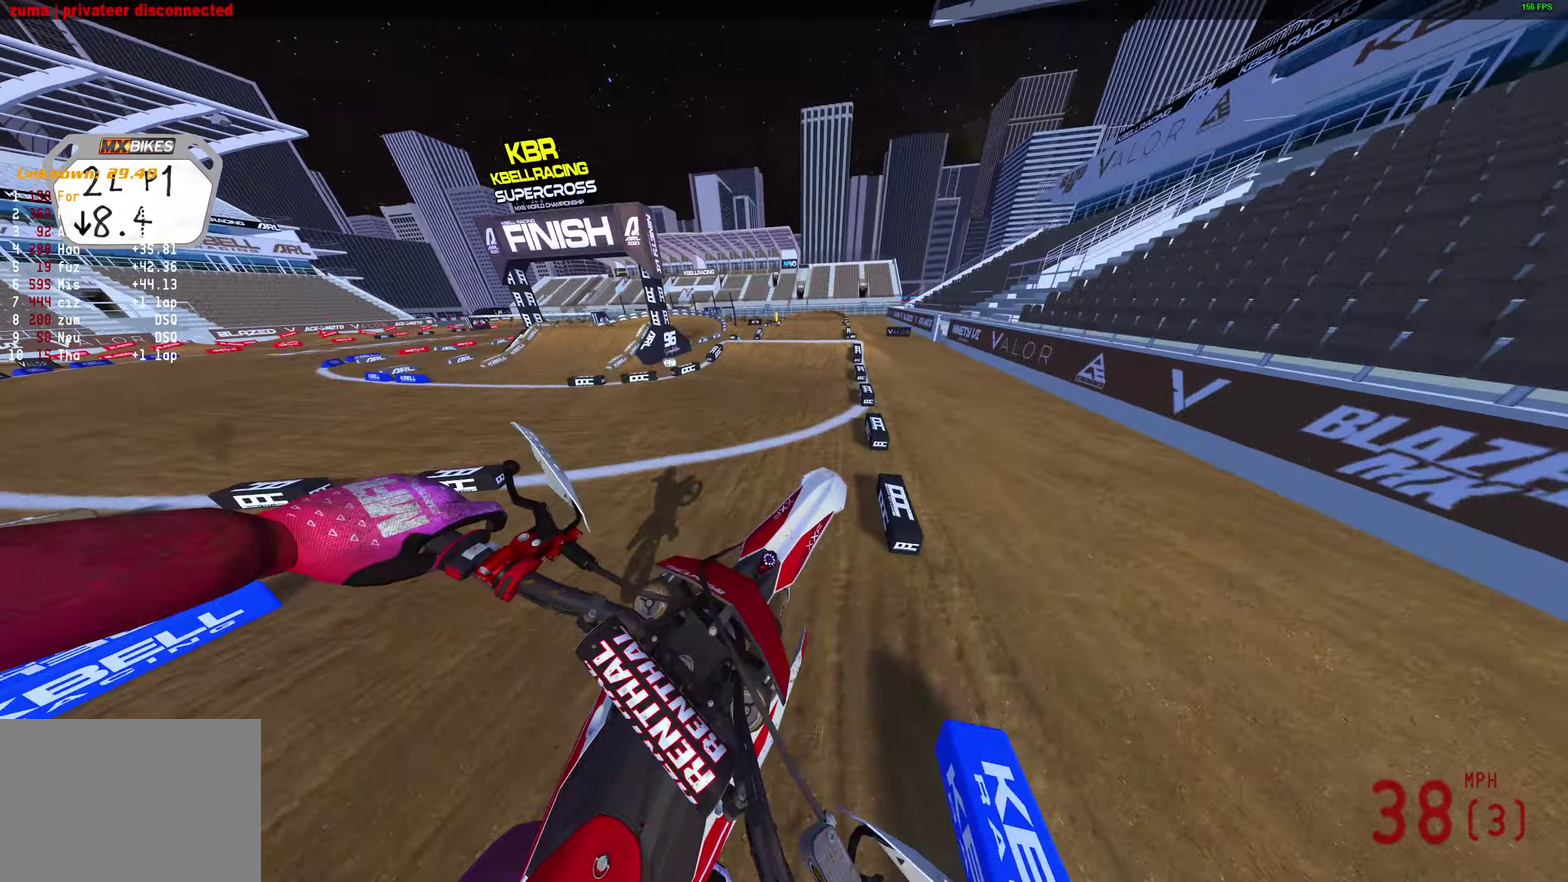
{"dt_ms": 600, "buttons": ["R2"], "left_stick": "center", "right_stick": "up", "events": [[17, "left_stick", "center"], [133, "left_stick", "up-right"], [217, "right_stick", "up"], [350, "left_stick", "center"], [450, "right_stick", "center"], [600, "right_stick", "up"]]}
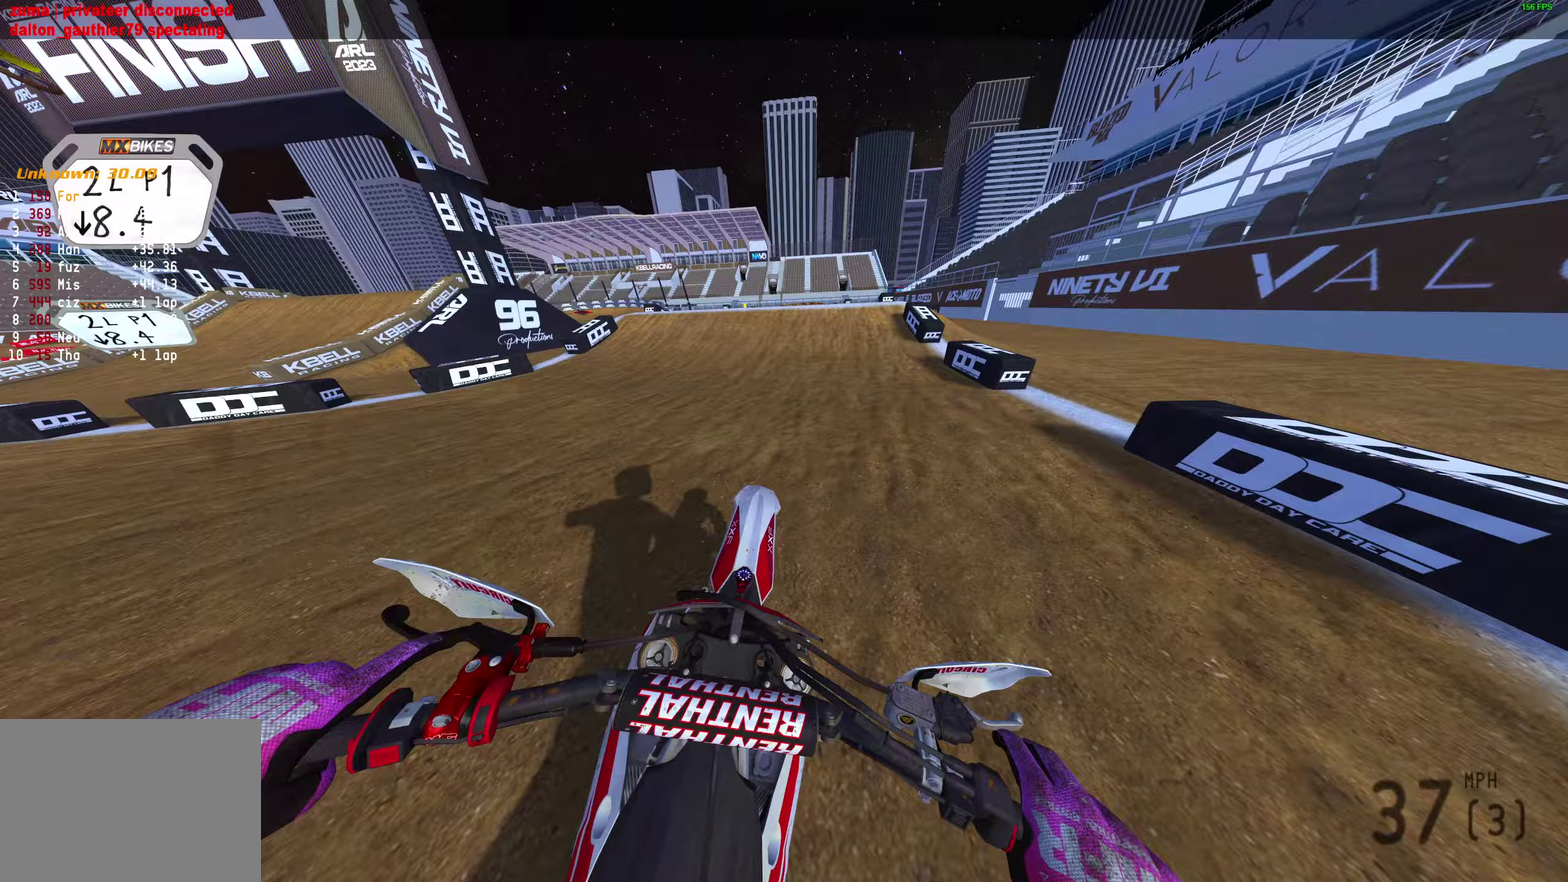
{"dt_ms": 300, "buttons": ["R2"], "left_stick": "center", "right_stick": "up-left", "events": [[283, "right_stick", "up-left"]]}
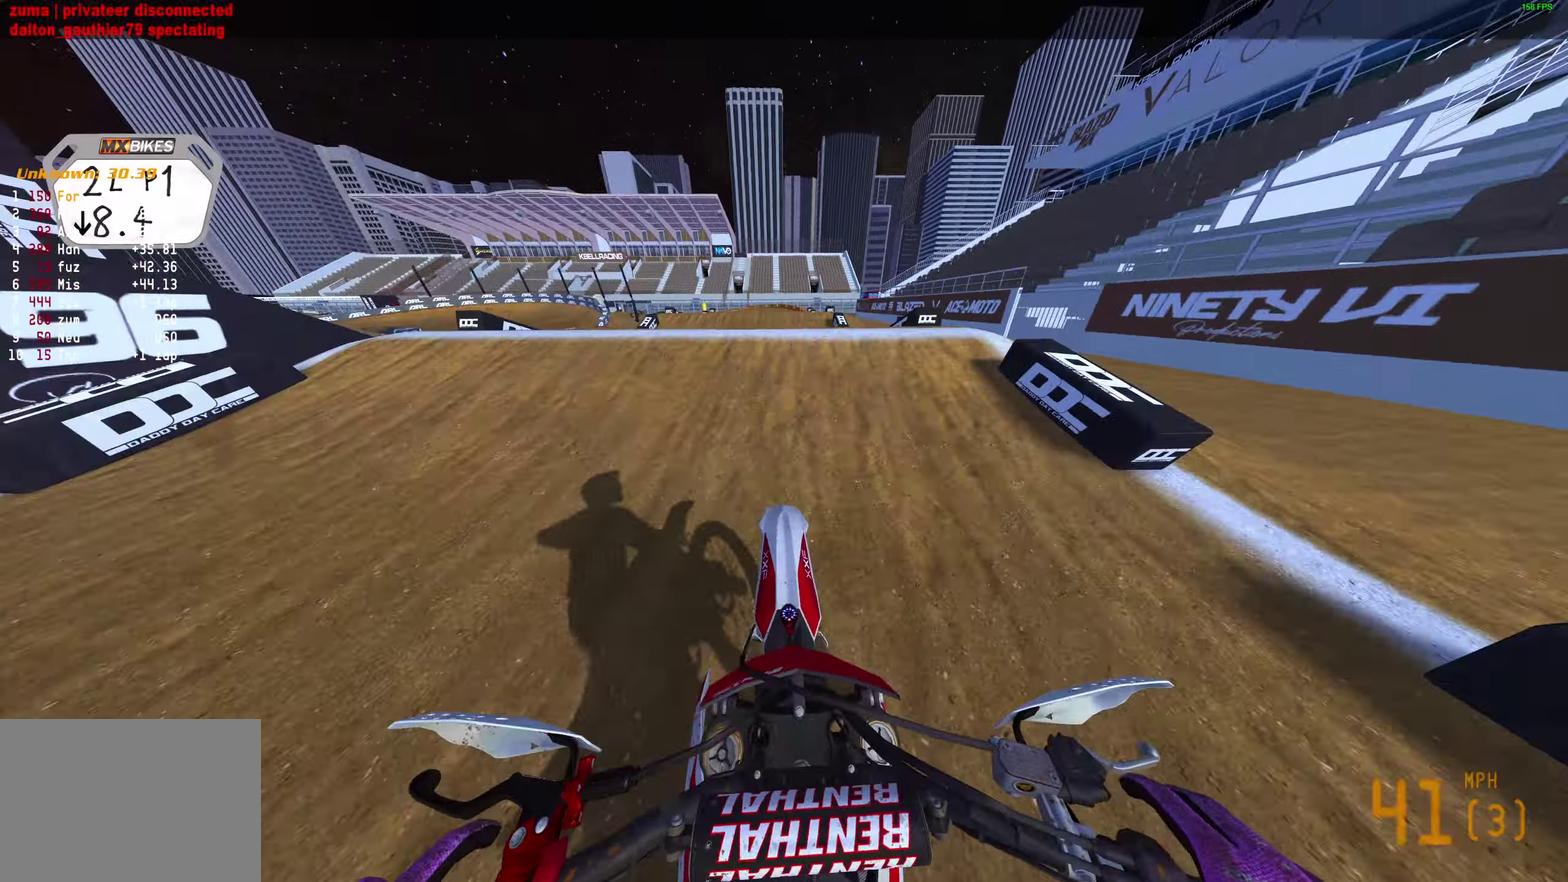
{"dt_ms": 900, "buttons": ["R2"], "left_stick": "left", "right_stick": "center", "events": [[133, "left_stick", "up-left"], [167, "right_stick", "center"], [200, "R2", "up"], [250, "left_stick", "center"], [250, "right_stick", "down"], [617, "R2", "down"], [717, "right_stick", "center"], [883, "left_stick", "left"]]}
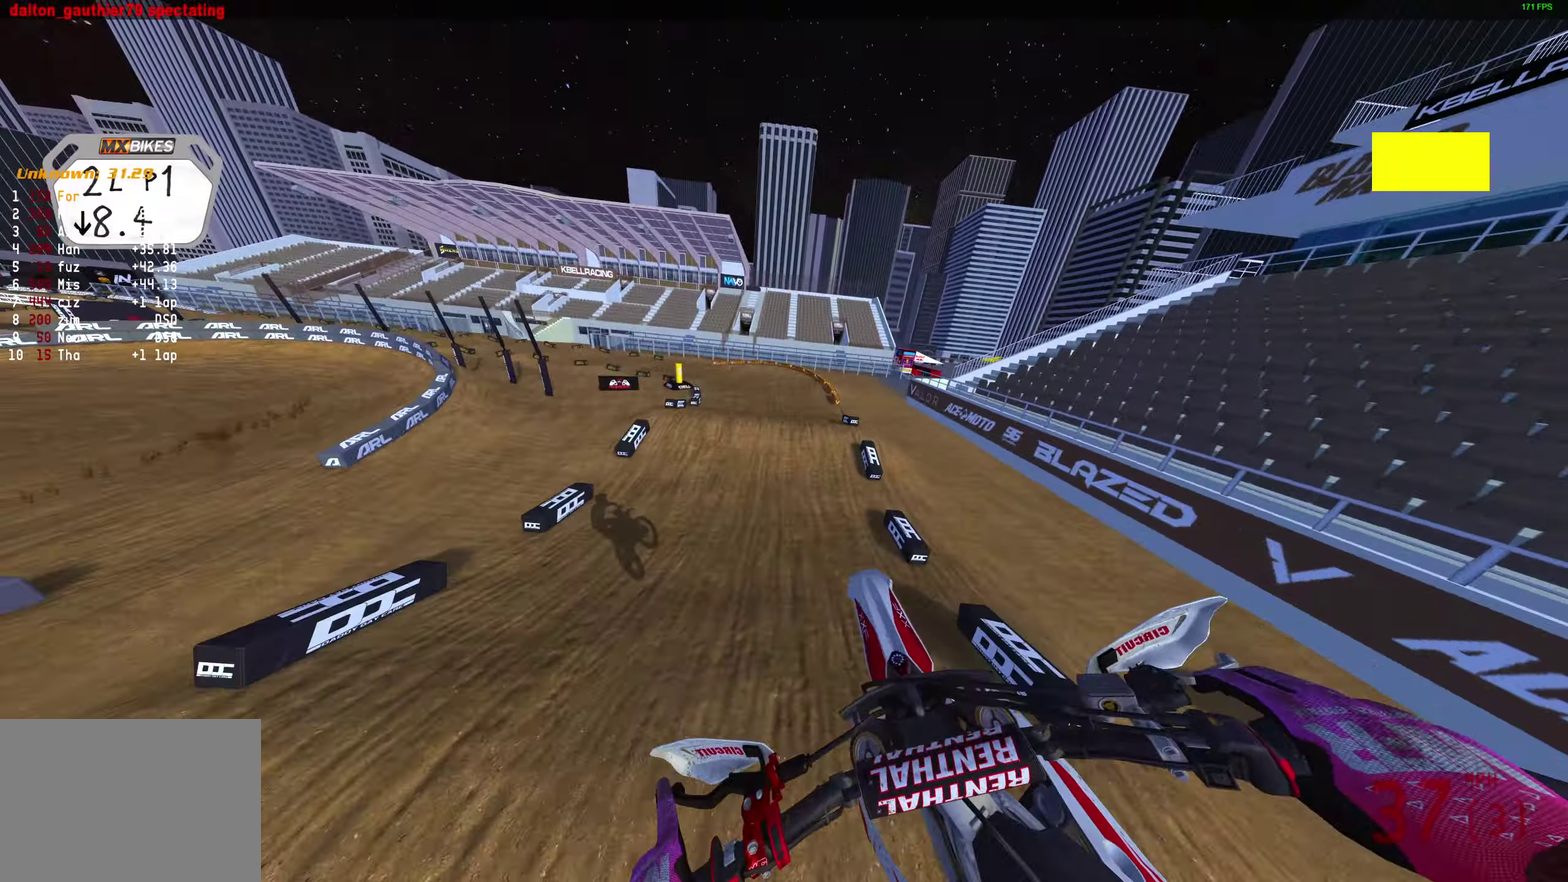
{"dt_ms": 300, "buttons": ["R2"], "left_stick": "left", "right_stick": "left"}
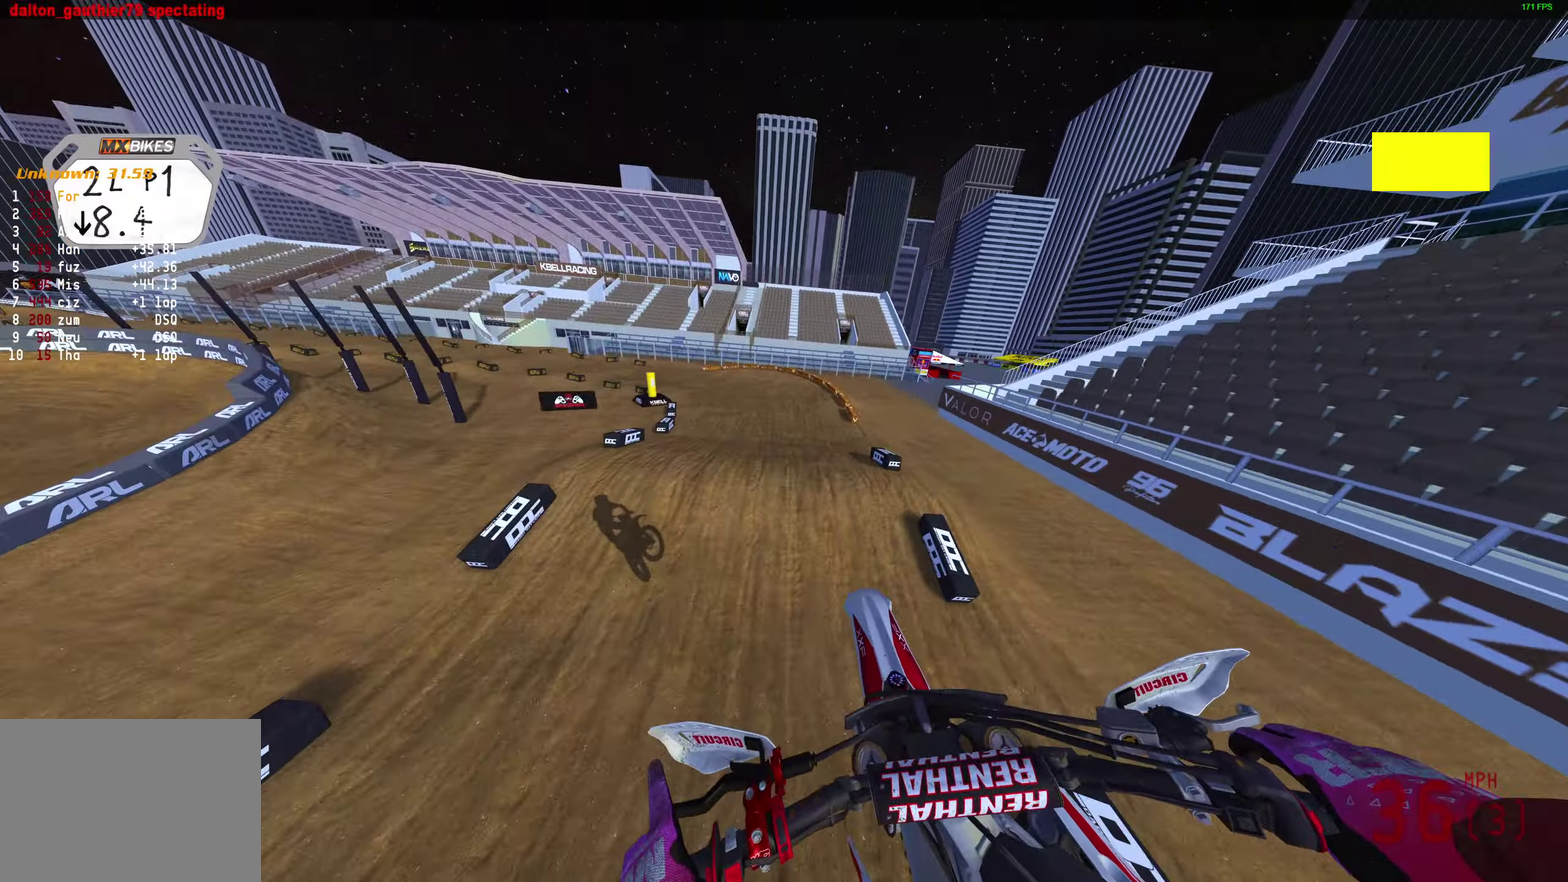
{"dt_ms": 600, "buttons": ["R2"], "left_stick": "up-left", "right_stick": "up-right"}
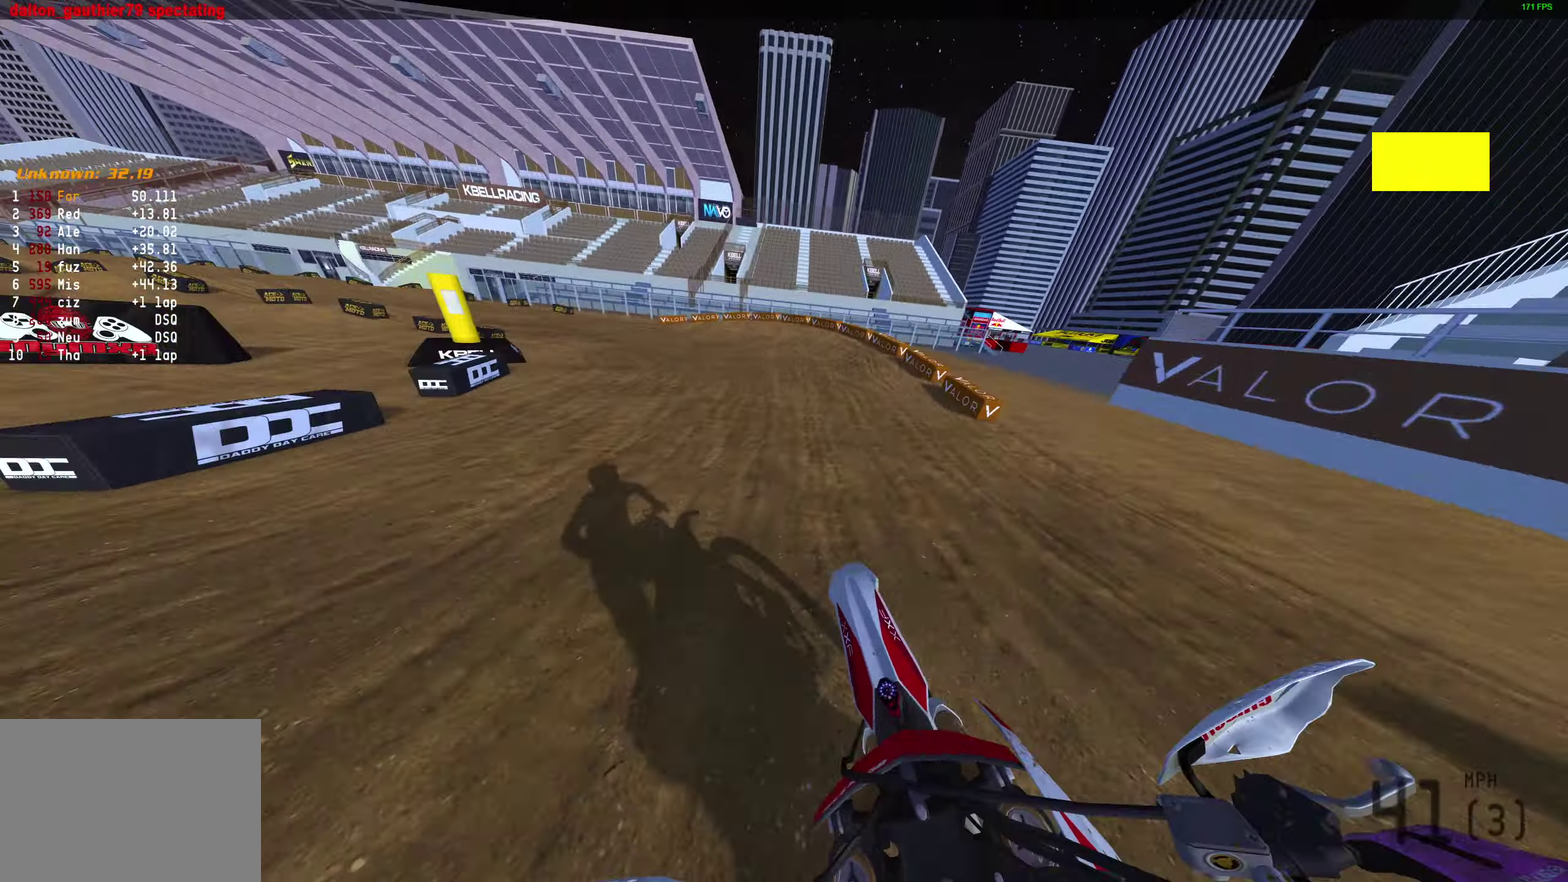
{"dt_ms": 400, "buttons": [], "left_stick": "left", "right_stick": "up-right", "events": [[67, "R2", "up"], [117, "left_stick", "left"]]}
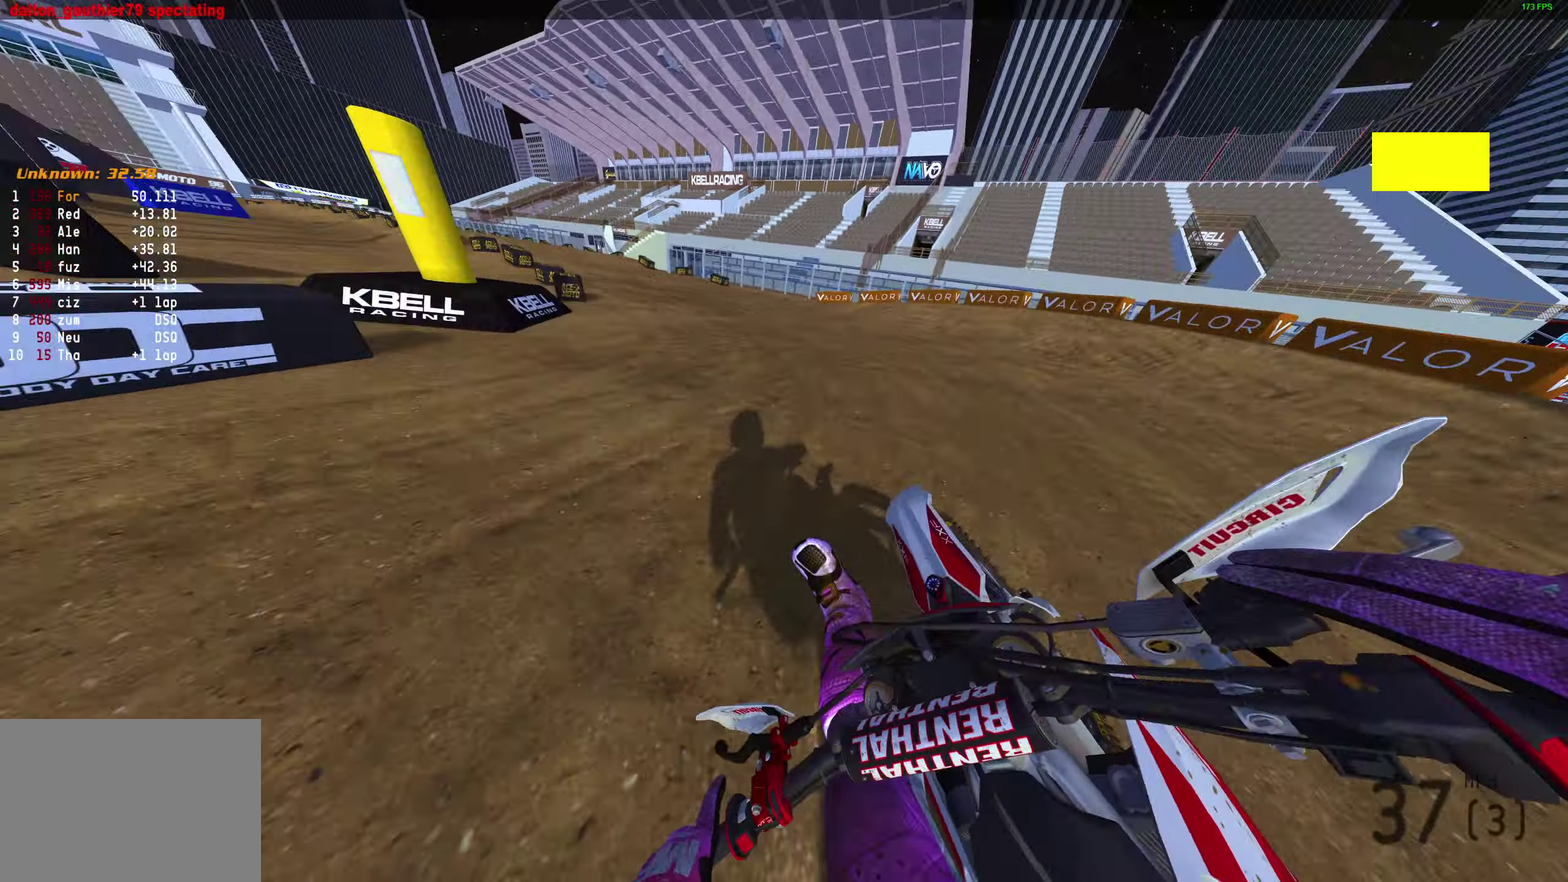
{"dt_ms": 500, "buttons": ["R2"], "left_stick": "left", "right_stick": "up-right", "events": [[33, "R2", "down"]]}
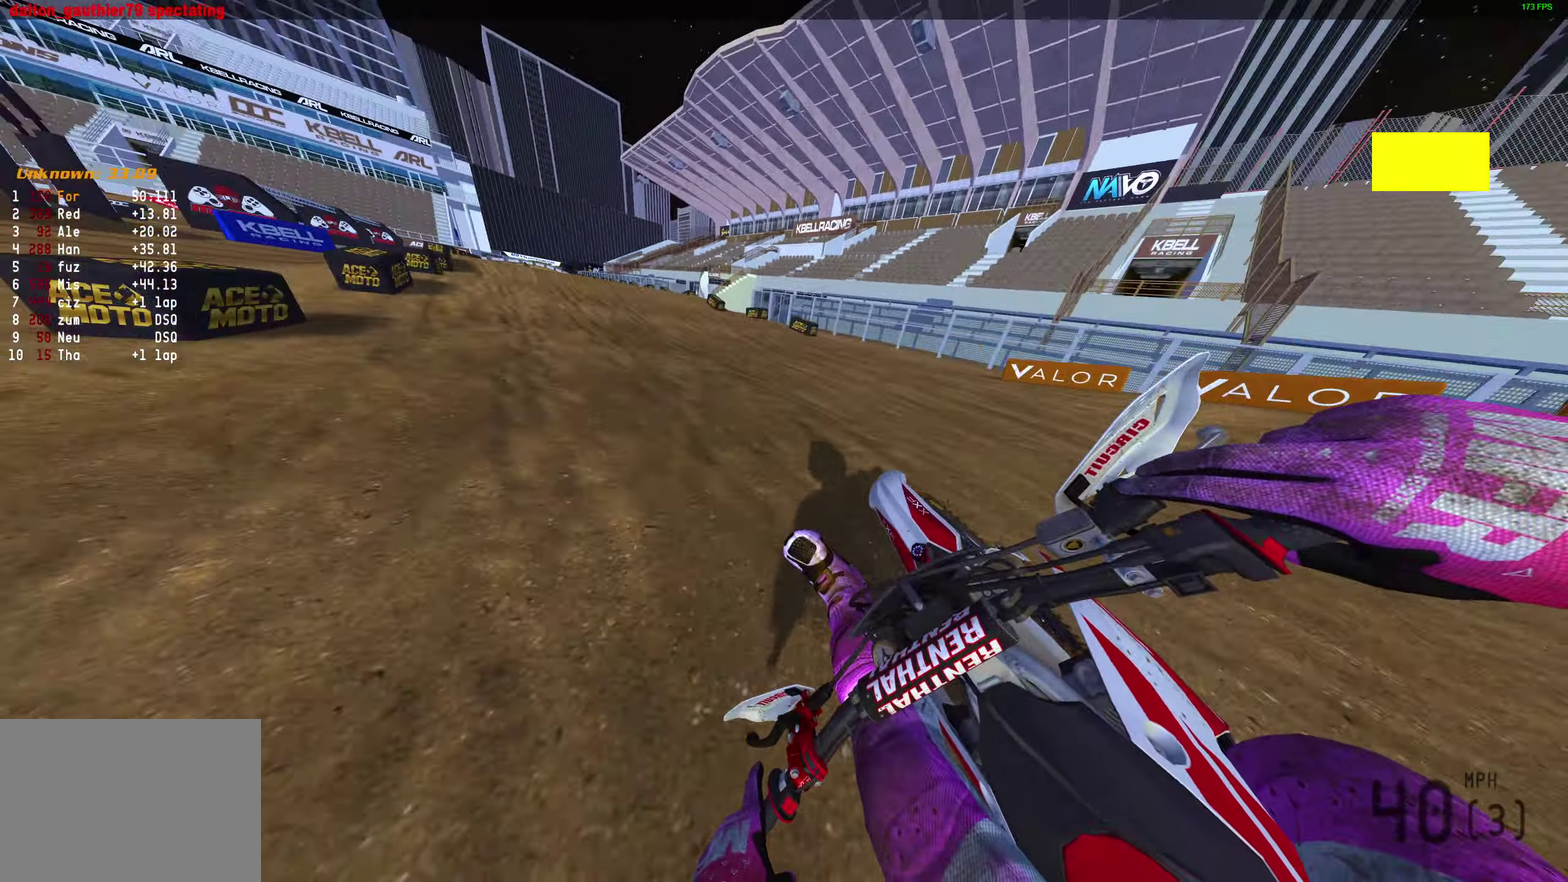
{"dt_ms": 500, "buttons": ["R2"], "left_stick": "up-left", "right_stick": "up-right", "events": [[317, "left_stick", "up-left"]]}
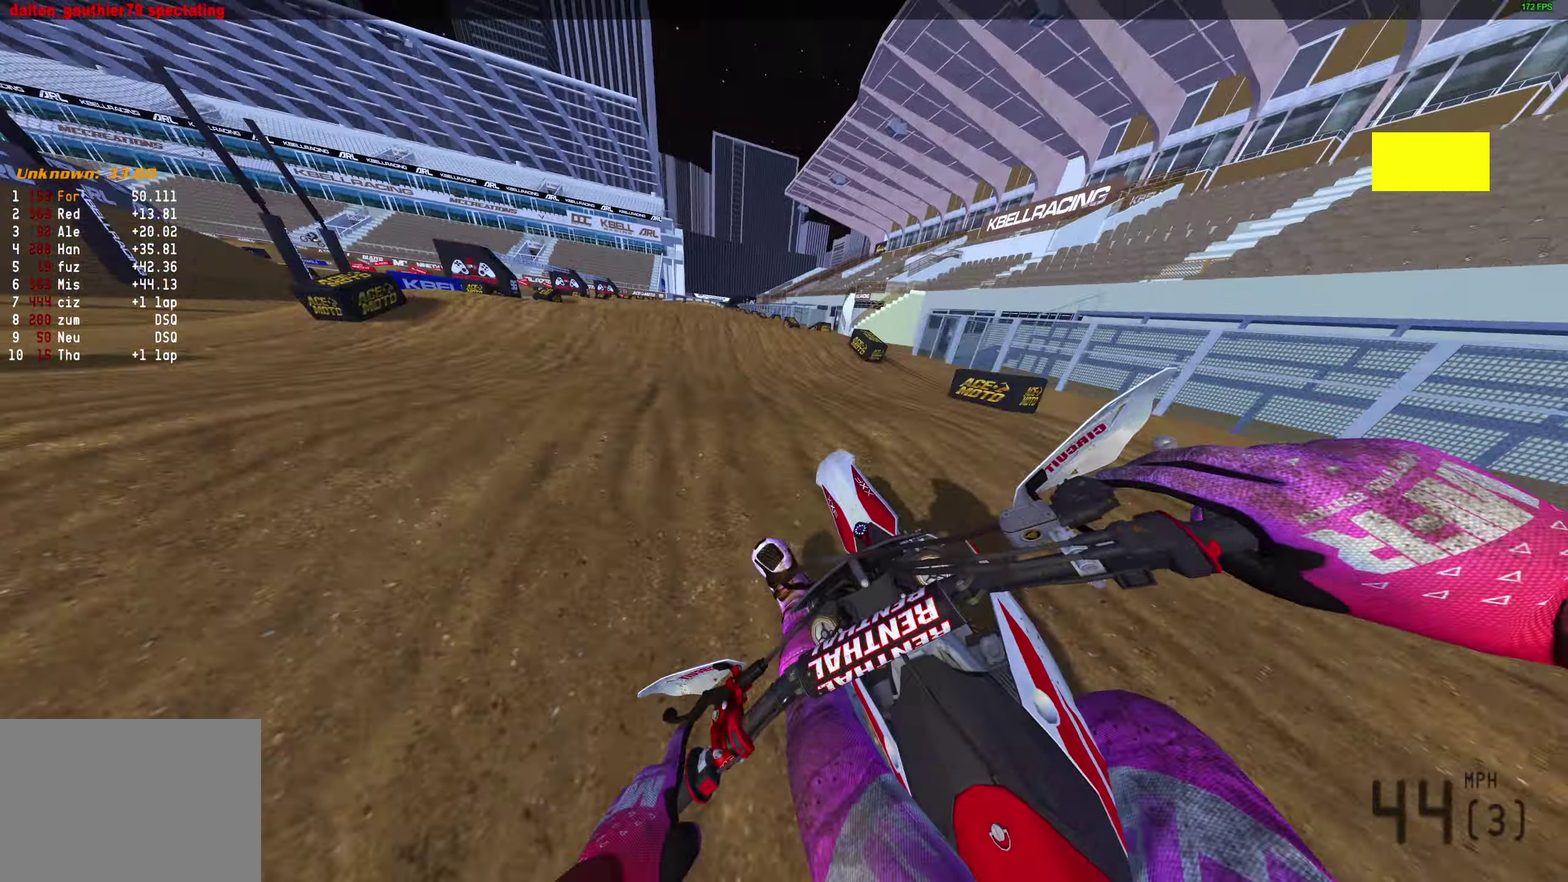
{"dt_ms": 300, "buttons": [], "left_stick": "center", "right_stick": "right", "events": [[100, "R3", "down"], [183, "R3", "up"], [183, "right_stick", "right"], [217, "R2", "up"], [267, "left_stick", "center"]]}
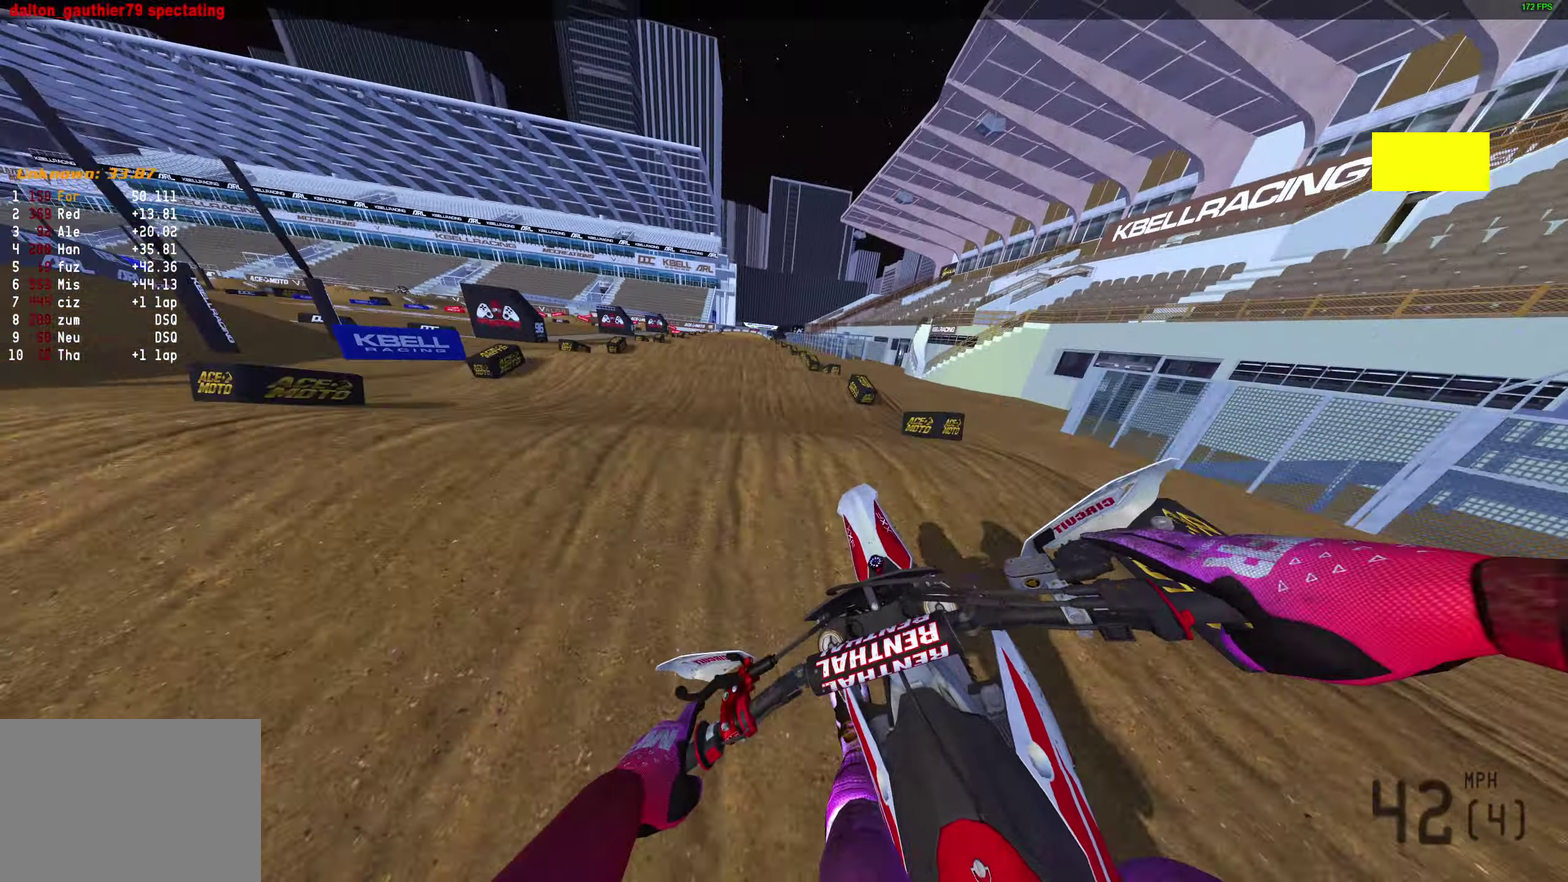
{"dt_ms": 900, "buttons": ["R2"], "left_stick": "right", "right_stick": "down-right", "events": [[67, "right_stick", "down-right"], [83, "R2", "down"], [167, "R2", "up"], [283, "right_stick", "down"], [350, "R2", "down"], [500, "R2", "up"], [717, "R2", "down"], [817, "left_stick", "right"], [817, "right_stick", "down-right"]]}
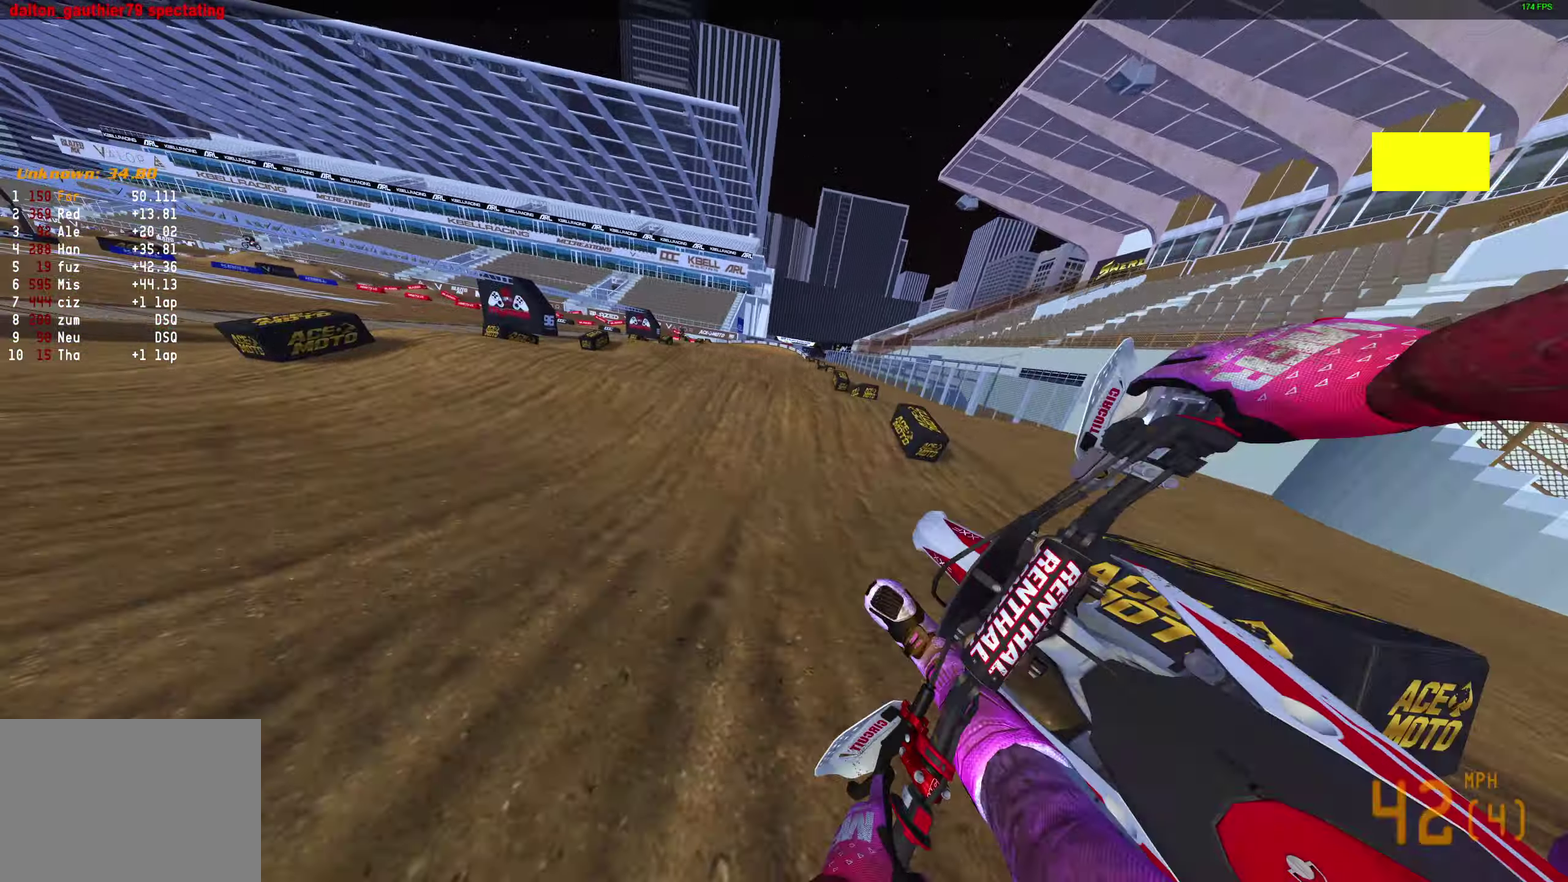
{"dt_ms": 300, "buttons": ["R2"], "left_stick": "right", "right_stick": "down-right", "events": [[50, "R2", "up"], [217, "R2", "down"]]}
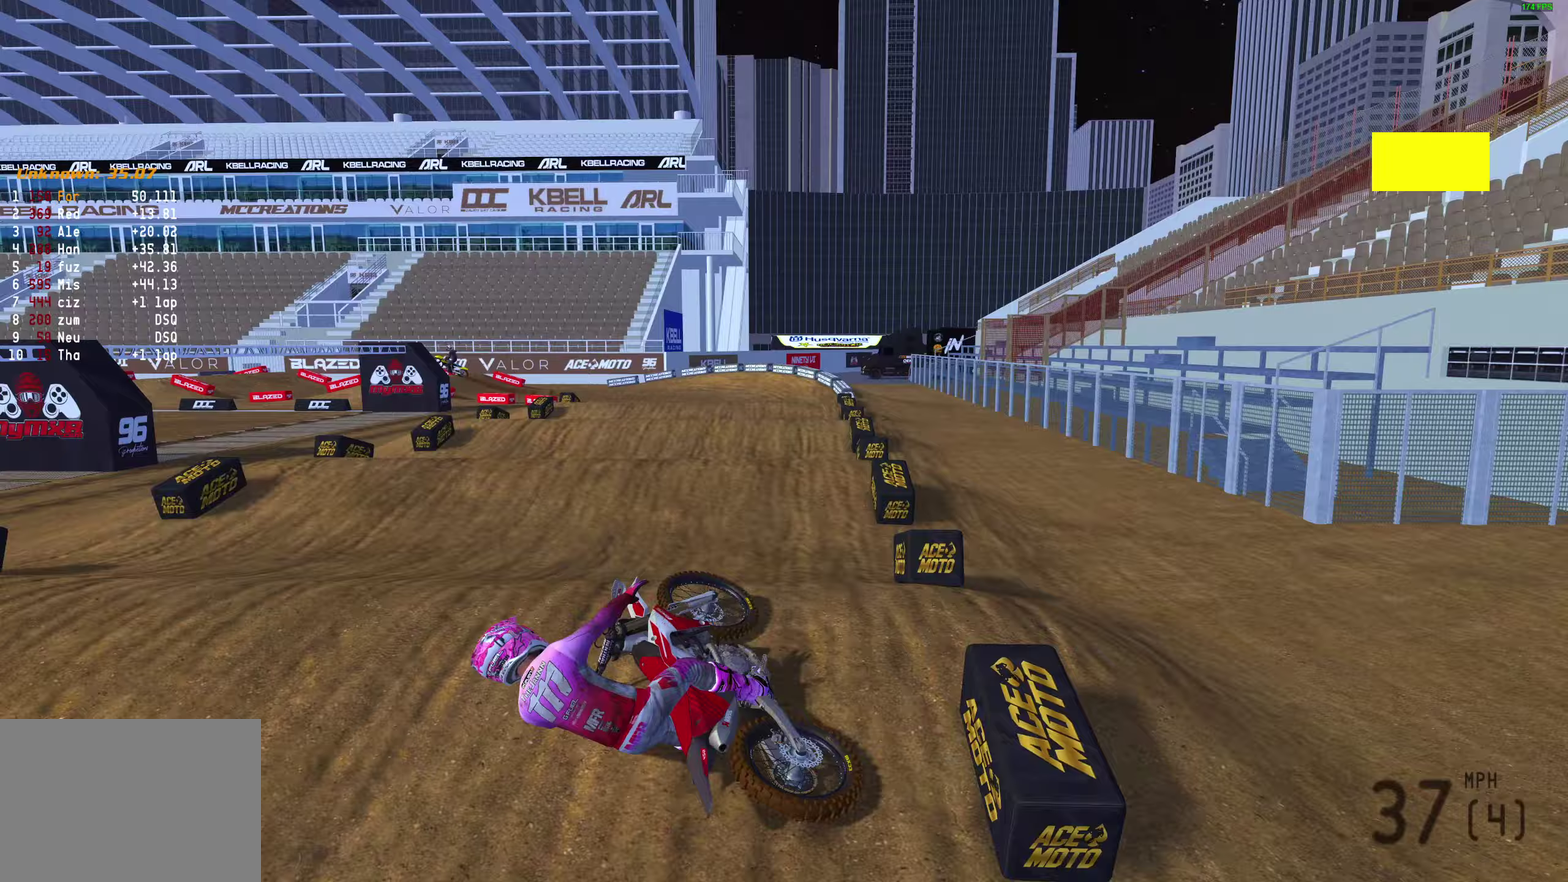
{"dt_ms": 600, "buttons": [], "left_stick": "center", "right_stick": "center", "events": [[67, "R2", "up"], [67, "left_stick", "up-right"], [133, "left_stick", "center"], [167, "right_stick", "center"]]}
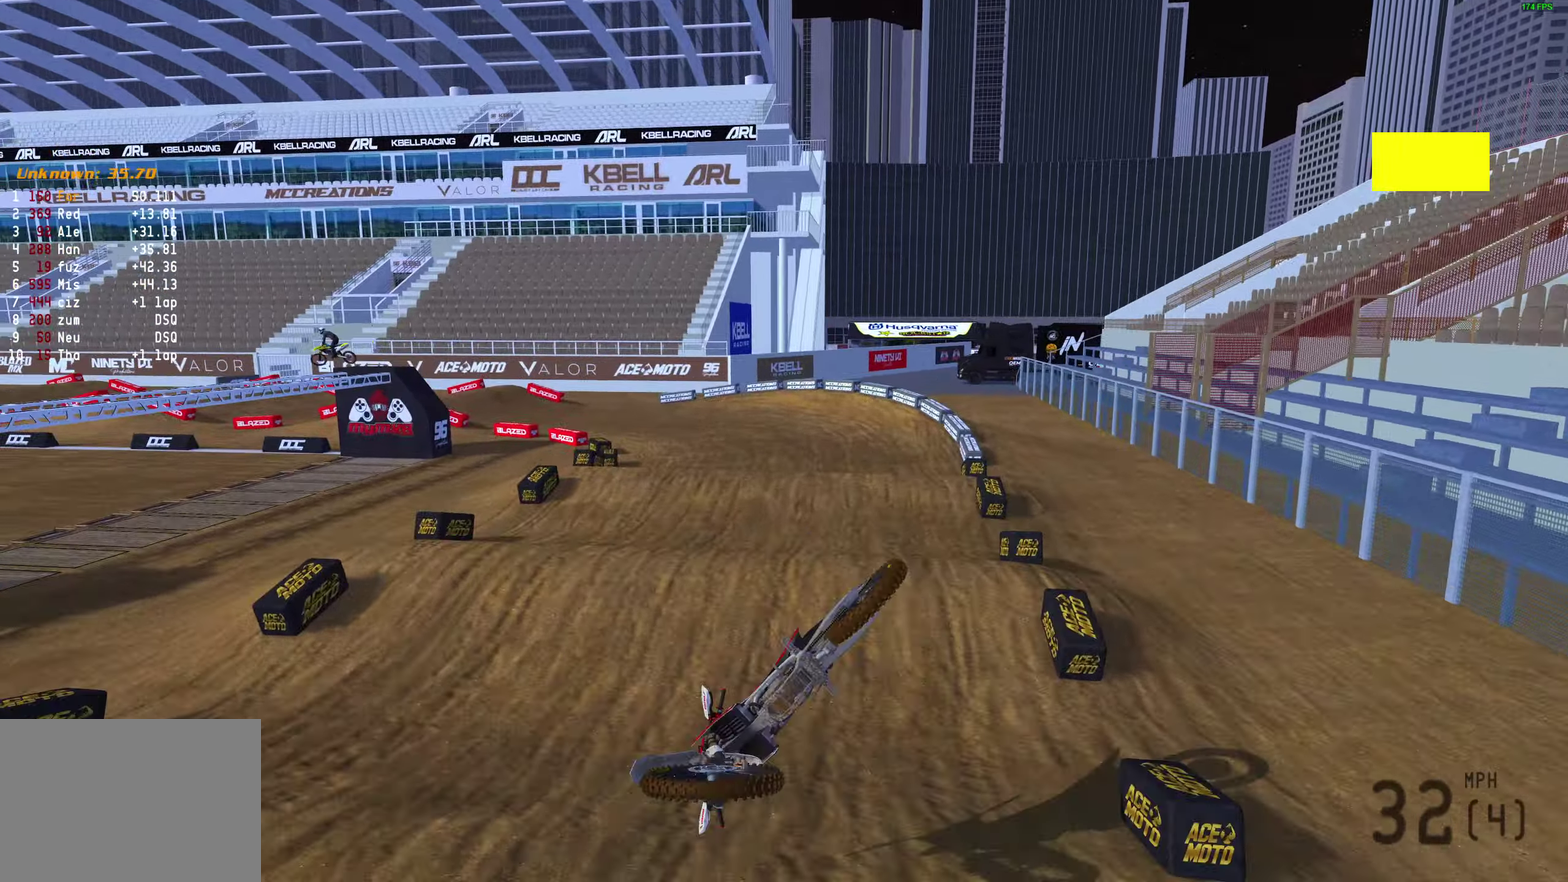
{"dt_ms": 400, "buttons": [], "left_stick": "center", "right_stick": "center", "events": []}
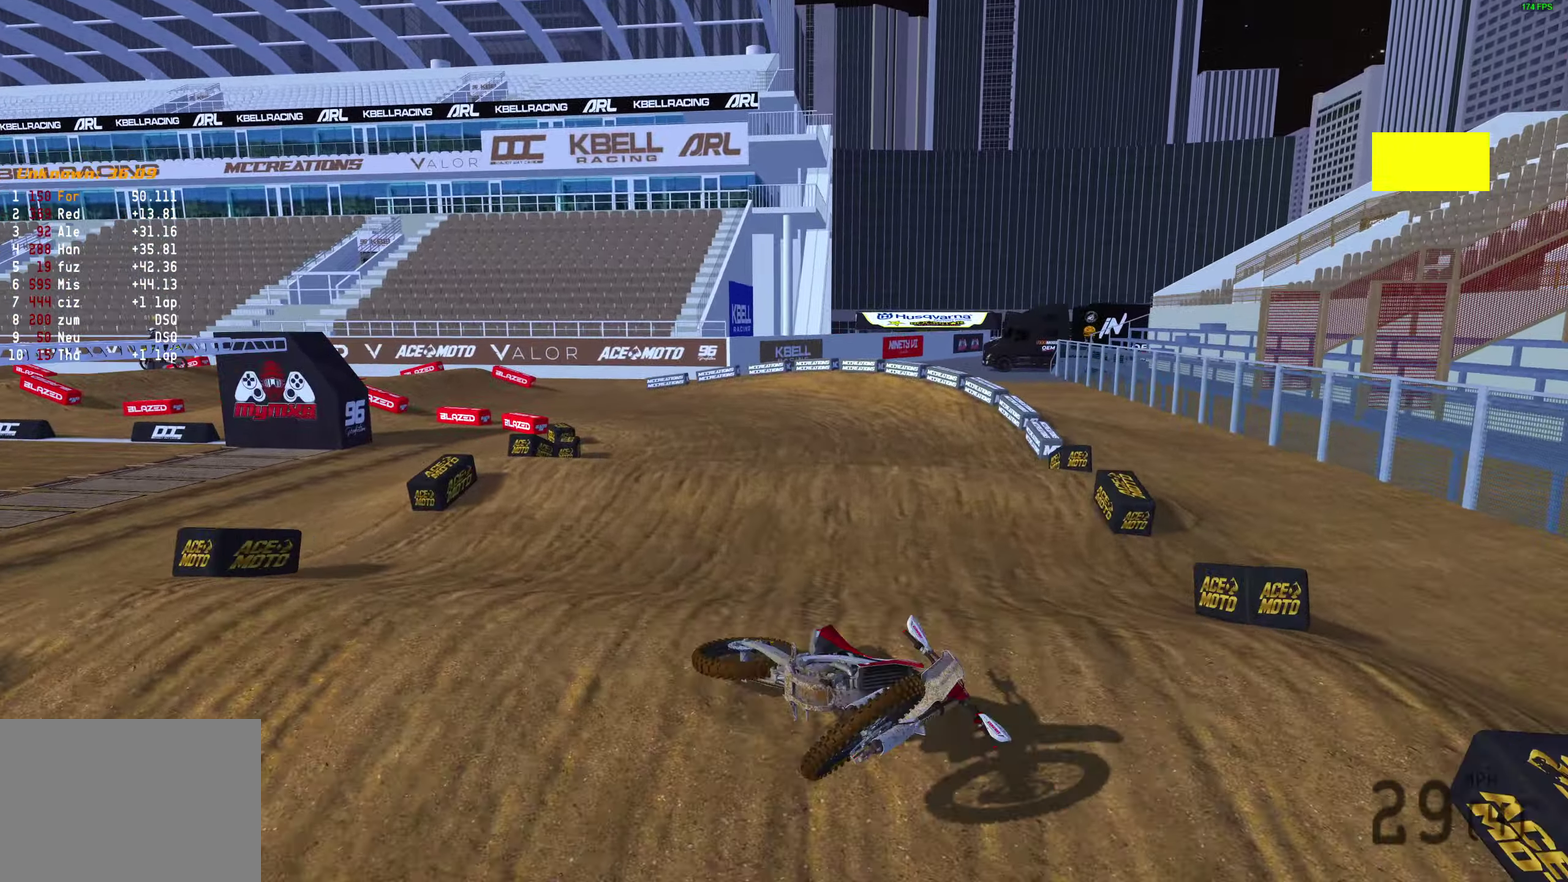
{"dt_ms": 500, "buttons": [], "left_stick": "center", "right_stick": "center", "events": []}
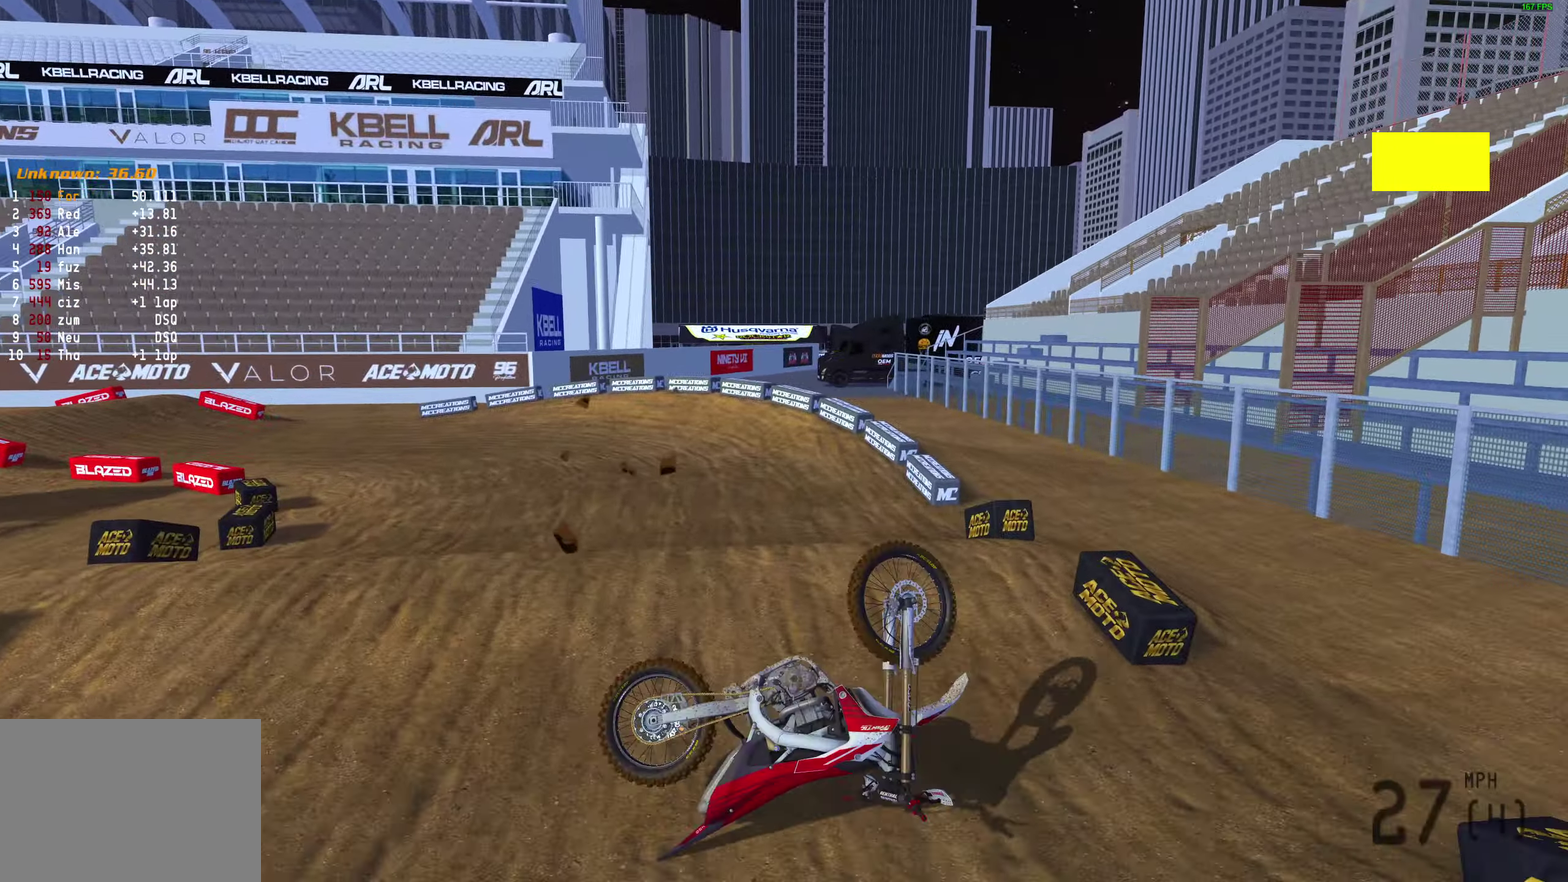
{"dt_ms": 500, "buttons": ["START"], "left_stick": "center", "right_stick": "center", "events": [[317, "START", "down"], [433, "START", "up"], [500, "START", "down"]]}
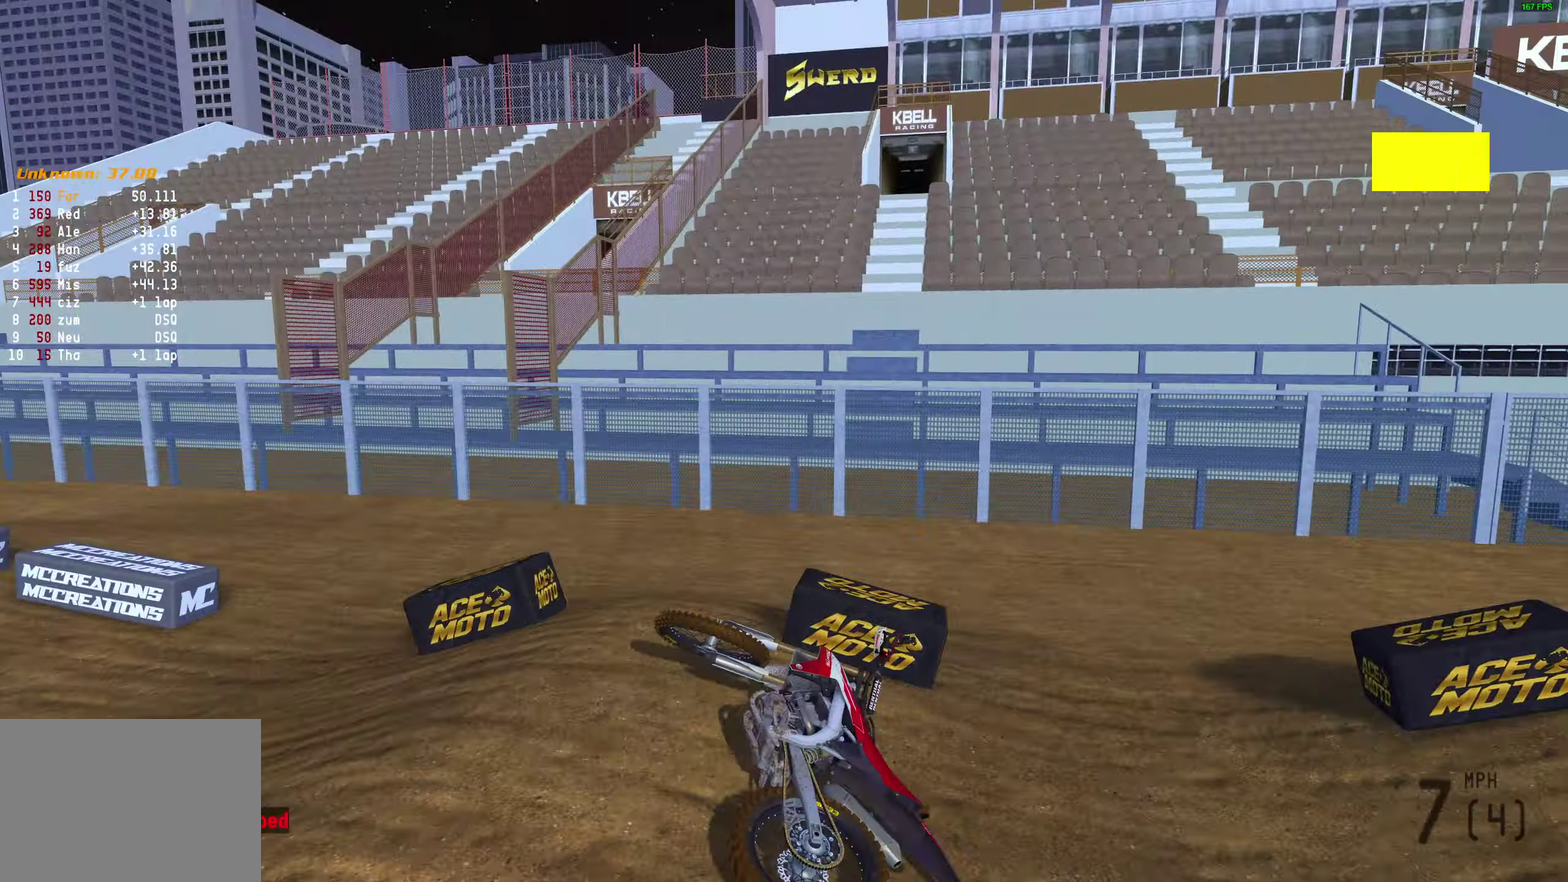
{"dt_ms": 400, "buttons": [], "left_stick": "left", "right_stick": "center", "events": [[117, "START", "up"], [183, "START", "down"], [300, "START", "up"], [400, "left_stick", "left"]]}